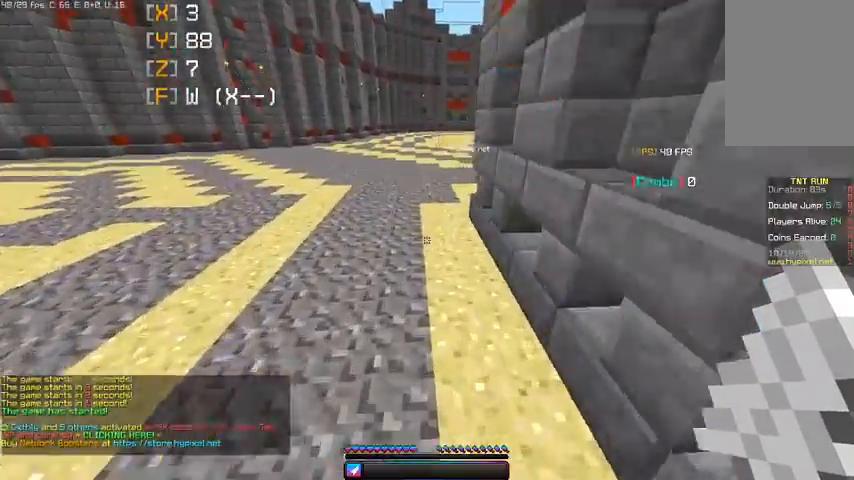
Gameplay with keyboard and mouse; each line is a JSON object with the keys and mouse buttons held at the frame after it. "events" lists presses ("down") and releases ("up") of "a", "d", "s", "space", "w", "mouse_left" and "mouse_right" between this image and that frame as [ms after this image, input, new state], when the widget could be followed in between. "mouse_left", "mouse_right" = the "left", "right" buttons of the "mouse" list. No other keys are recorded. Fast repeated clicks can show as one long hold. Mouse movement is not recorded.
{"keys": ["space", "w"], "mouse": [], "events": []}
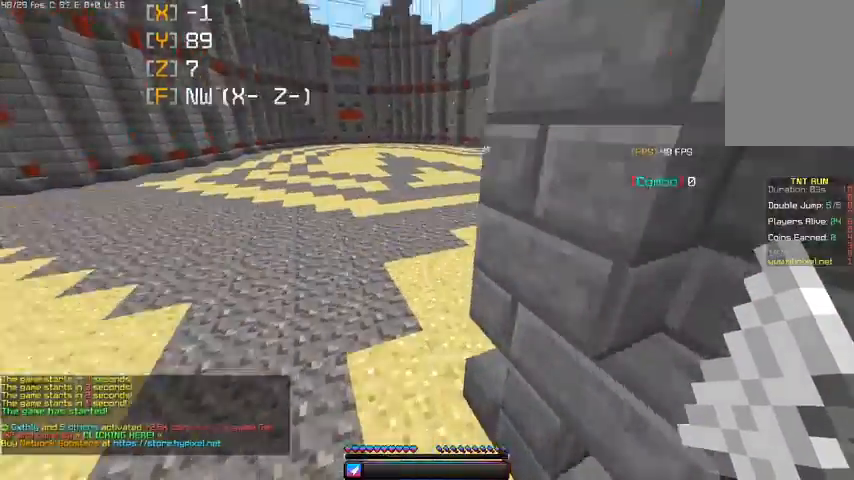
{"keys": ["space", "w"], "mouse": [], "events": []}
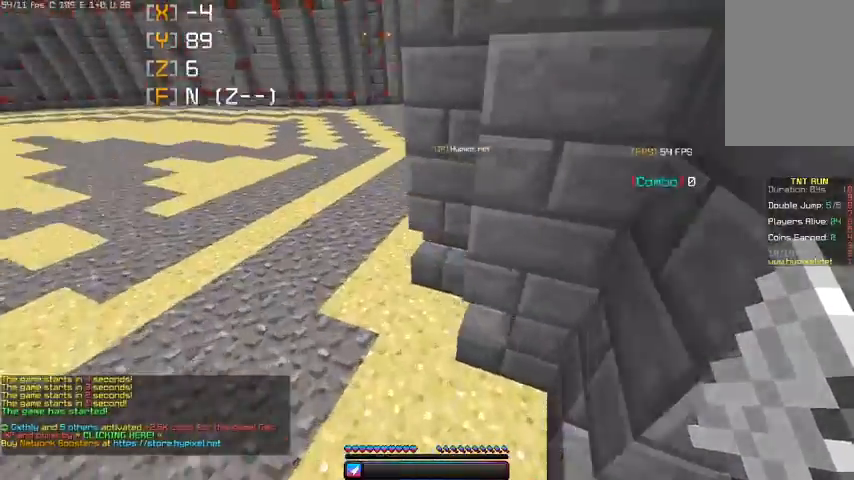
{"keys": ["a", "space", "w"], "mouse": [], "events": [[300, "a", "down"]]}
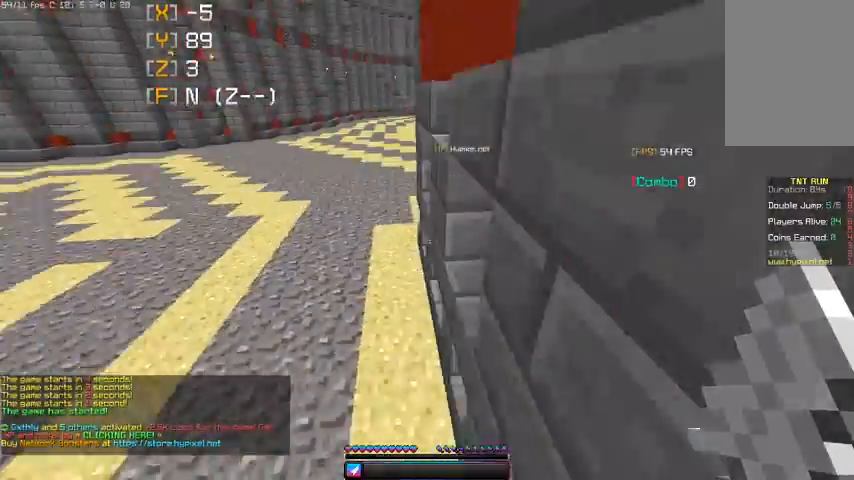
{"keys": ["space", "w"], "mouse": [], "events": [[133, "a", "up"]]}
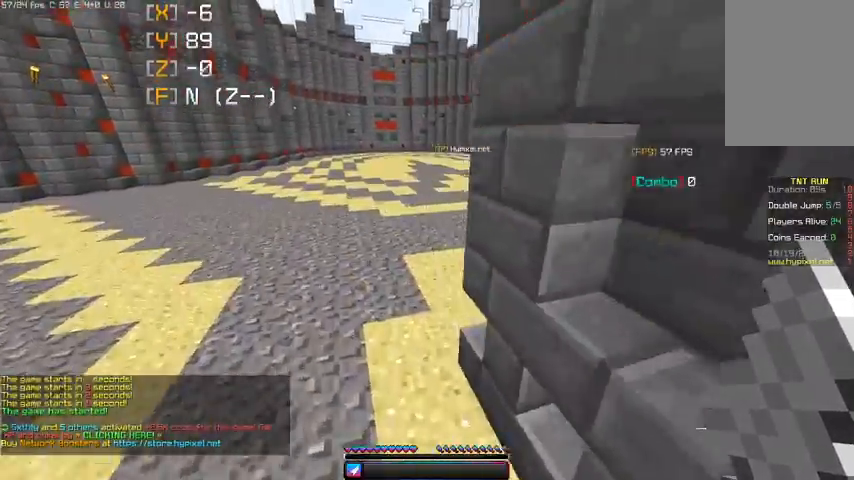
{"keys": ["space", "w"], "mouse": [], "events": []}
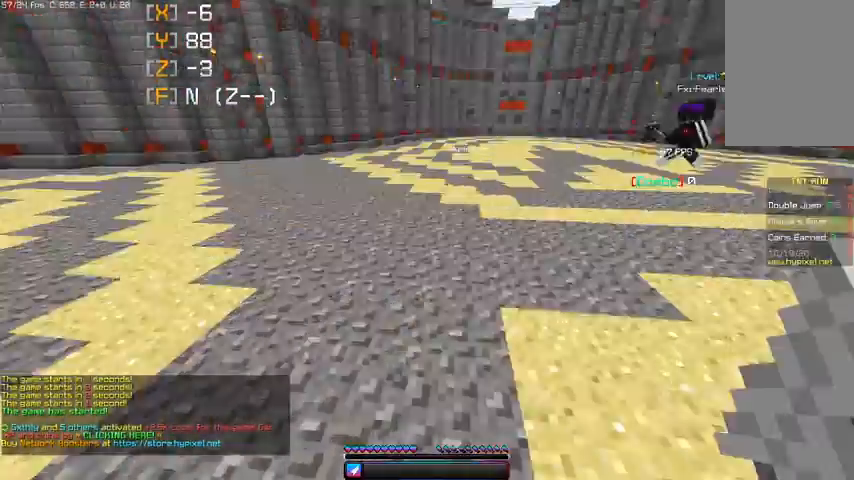
{"keys": ["space", "w"], "mouse": [], "events": []}
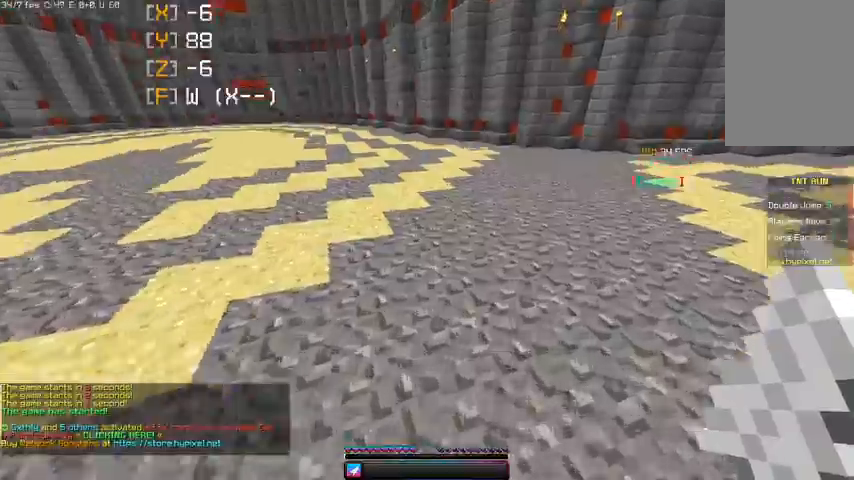
{"keys": ["a", "space"], "mouse": [], "events": [[200, "a", "down"], [433, "w", "up"]]}
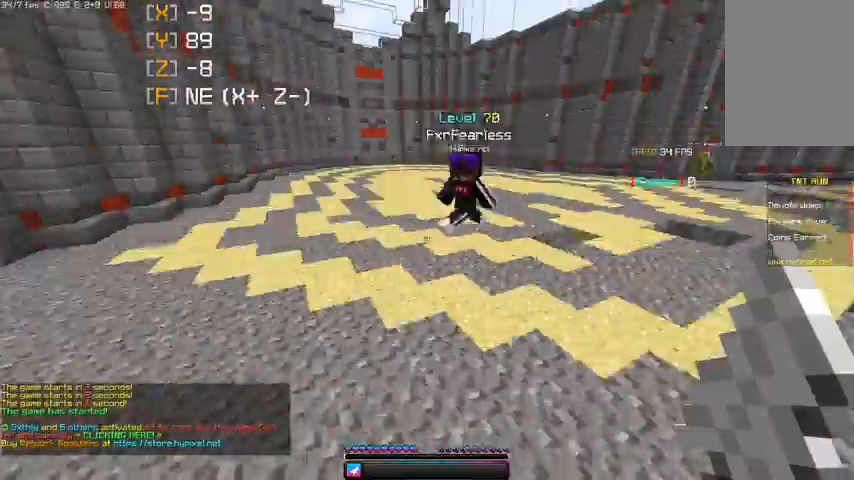
{"keys": ["a", "space", "w"], "mouse": [], "events": [[433, "w", "down"]]}
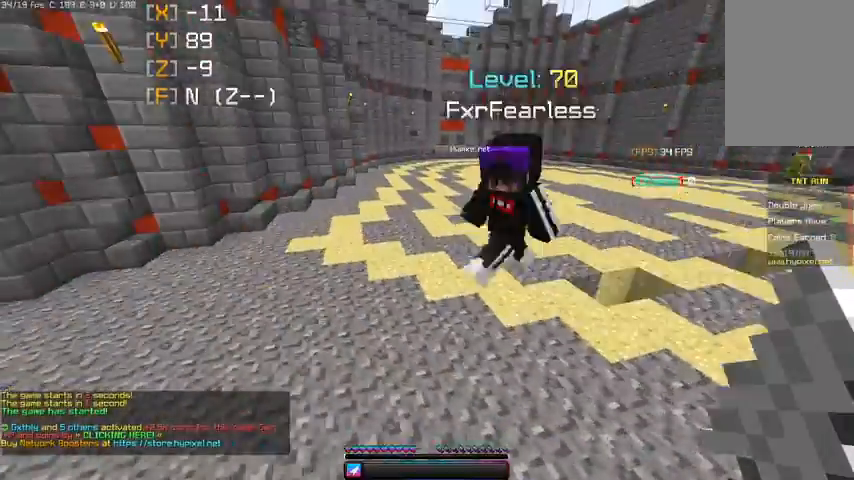
{"keys": ["a", "space", "w"], "mouse": [], "events": []}
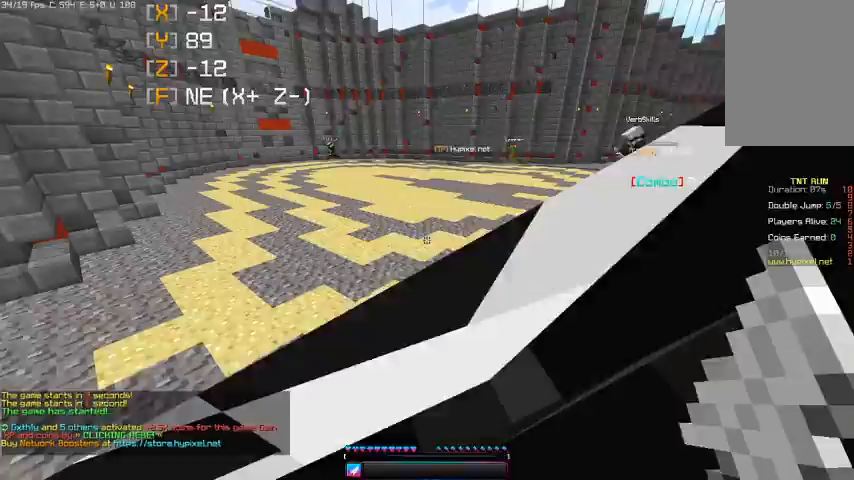
{"keys": ["a", "space", "w"], "mouse": [], "events": []}
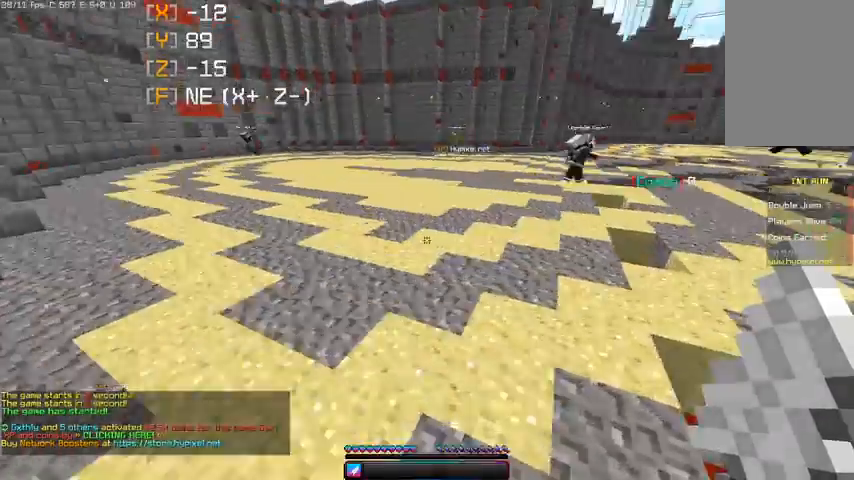
{"keys": ["a", "w"], "mouse": [], "events": [[467, "space", "up"]]}
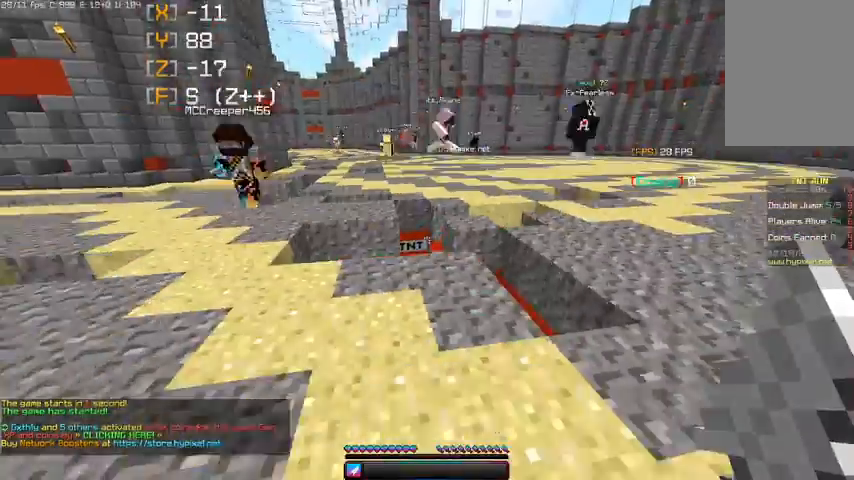
{"keys": ["a", "w"], "mouse": [], "events": []}
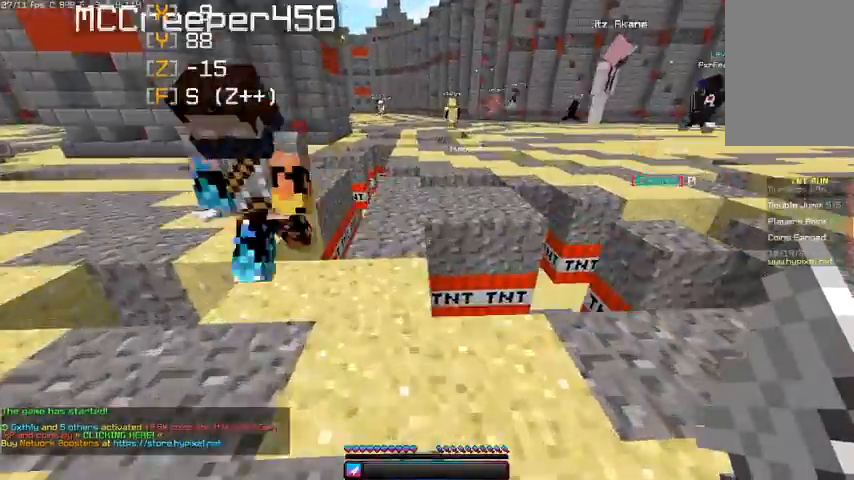
{"keys": ["a", "w"], "mouse": [], "events": [[67, "a", "up"], [233, "space", "down"], [467, "a", "down"], [467, "space", "up"]]}
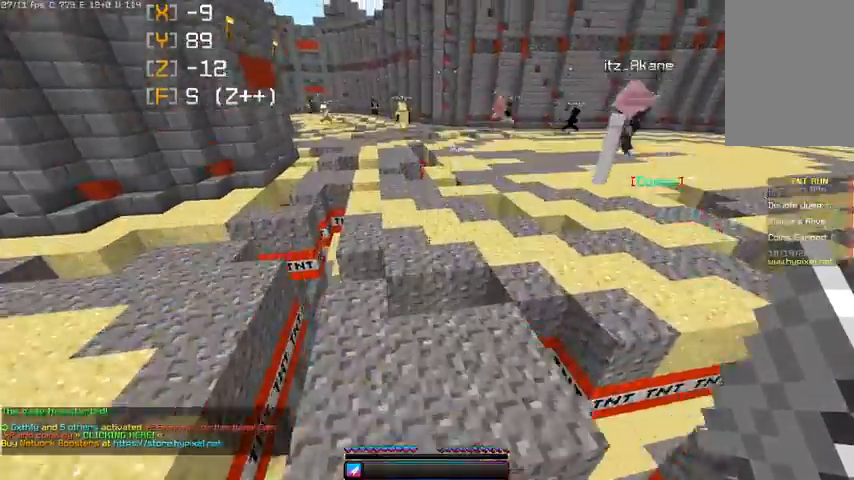
{"keys": ["space", "w"], "mouse": [], "events": [[333, "a", "up"], [367, "space", "down"]]}
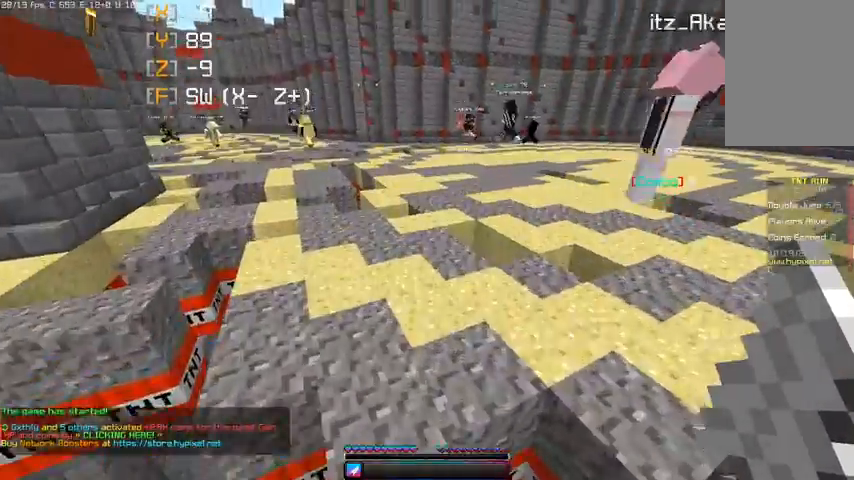
{"keys": ["a", "w"], "mouse": [], "events": [[200, "space", "up"], [233, "a", "down"]]}
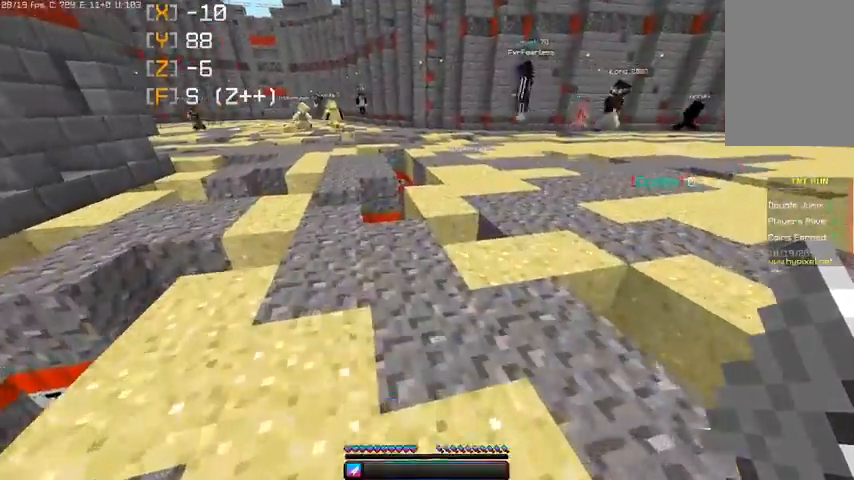
{"keys": ["w"], "mouse": [], "events": [[367, "a", "up"]]}
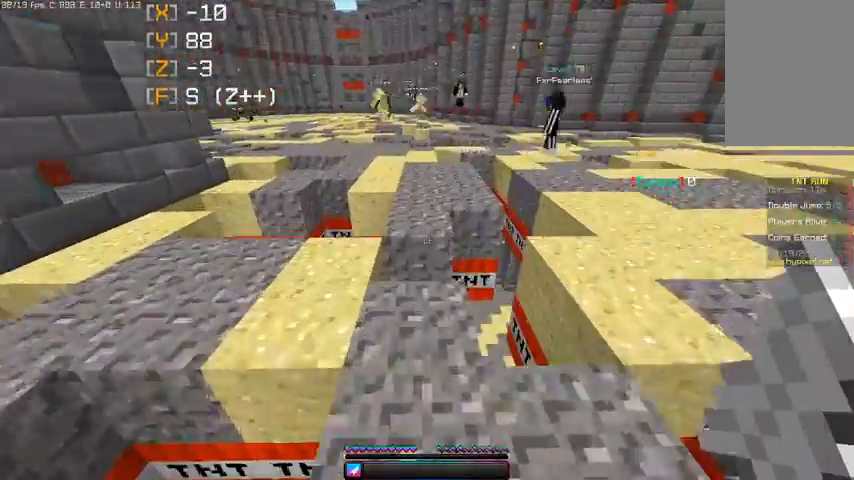
{"keys": ["w"], "mouse": [], "events": [[167, "space", "down"], [500, "space", "up"]]}
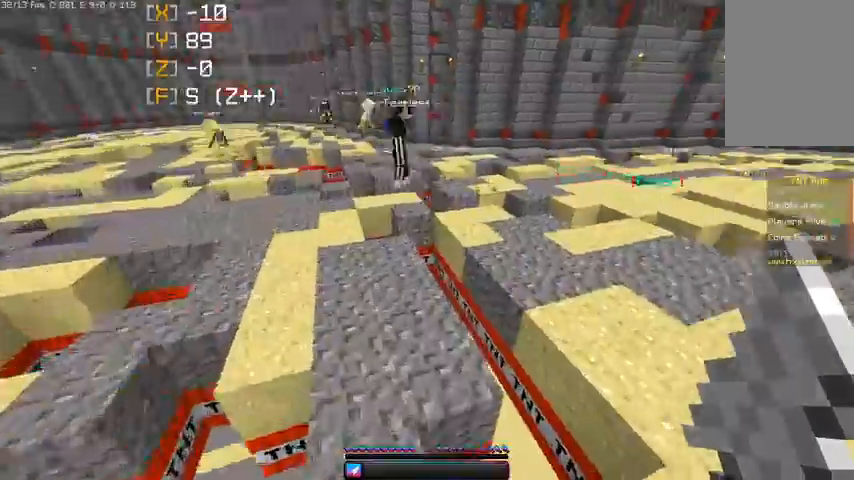
{"keys": ["d", "space", "w"], "mouse": [], "events": [[300, "d", "down"], [333, "space", "down"]]}
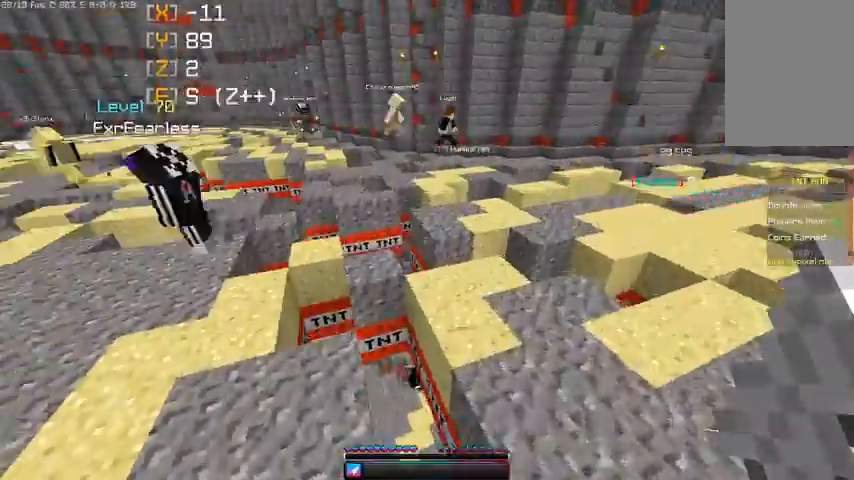
{"keys": ["w"], "mouse": [], "events": [[133, "space", "up"], [367, "d", "up"]]}
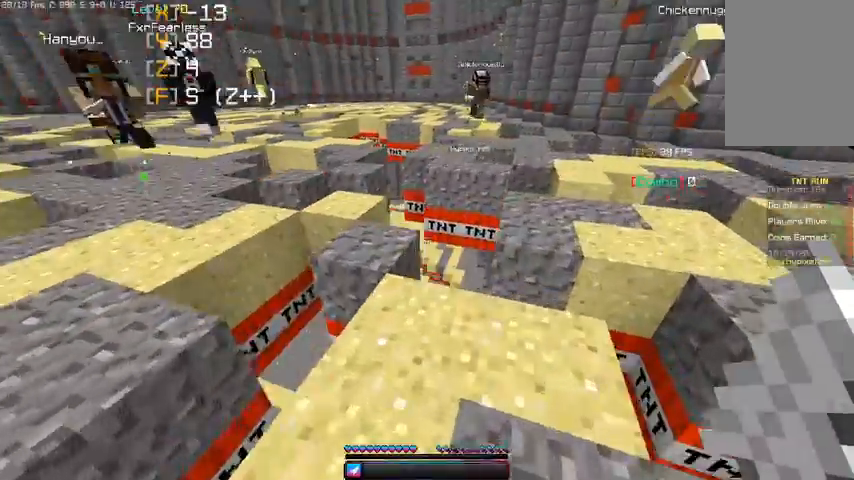
{"keys": ["d", "w"], "mouse": [], "events": [[167, "space", "down"], [200, "d", "down"], [367, "space", "up"]]}
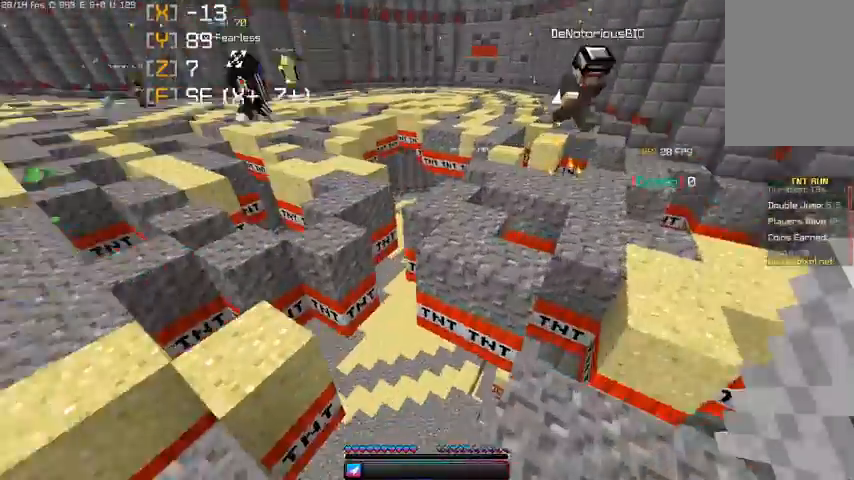
{"keys": ["a", "w"], "mouse": [], "events": [[167, "d", "up"], [200, "space", "down"], [267, "a", "down"], [500, "space", "up"]]}
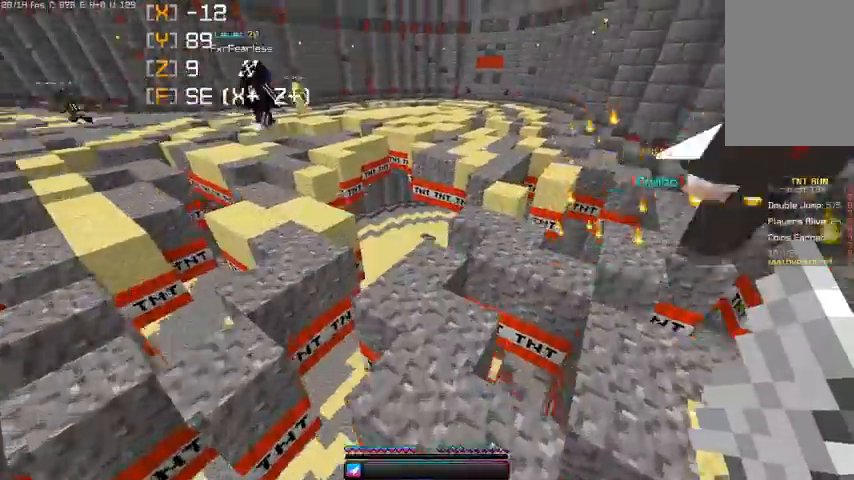
{"keys": ["space", "w"], "mouse": [], "events": [[67, "a", "up"], [400, "space", "down"]]}
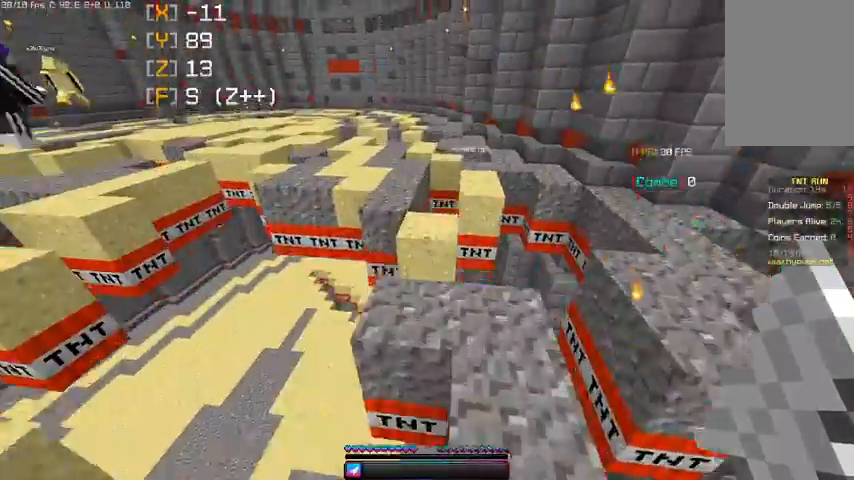
{"keys": ["w"], "mouse": [], "events": [[100, "space", "up"], [100, "w", "up"], [500, "w", "down"]]}
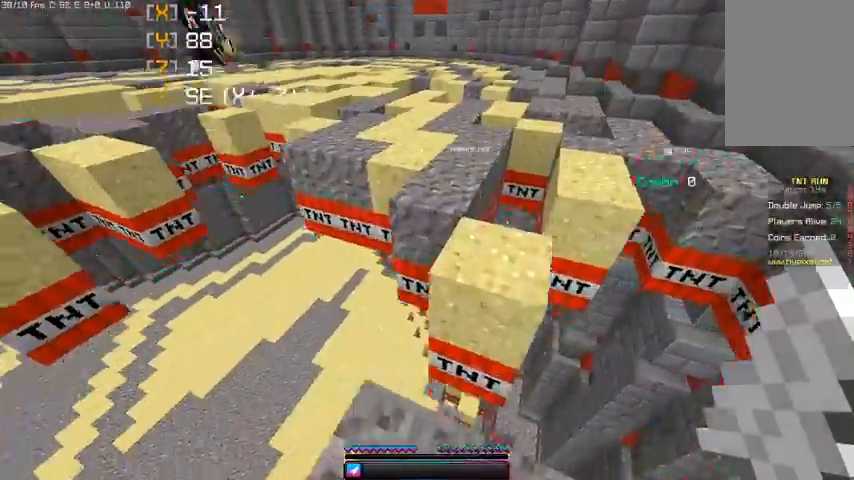
{"keys": ["w"], "mouse": [], "events": [[33, "space", "down"], [300, "space", "up"]]}
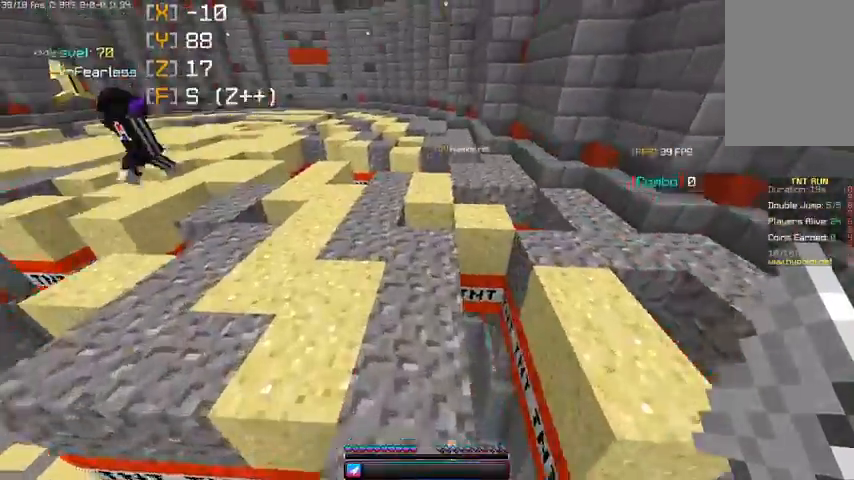
{"keys": ["w"], "mouse": [], "events": [[100, "space", "down"], [300, "space", "up"]]}
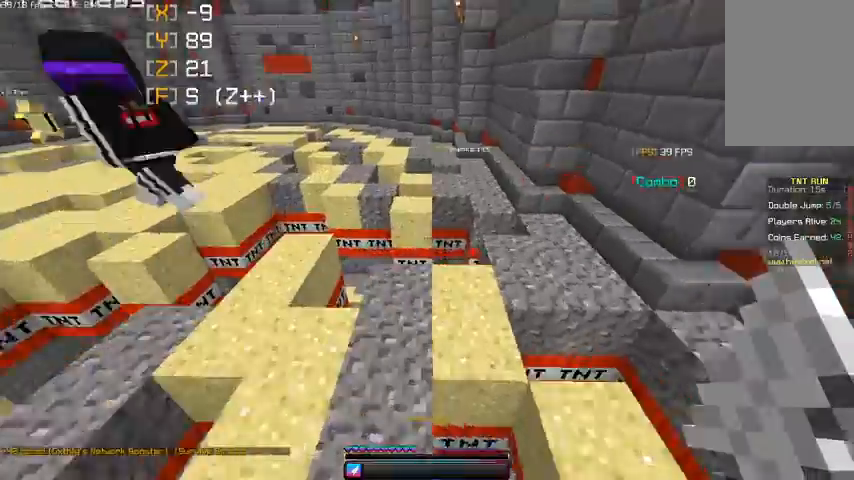
{"keys": ["space", "w"], "mouse": [], "events": [[500, "space", "down"]]}
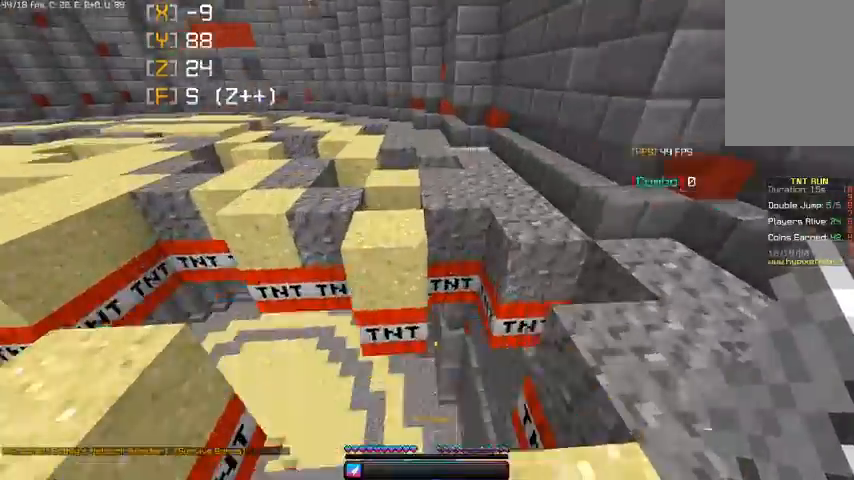
{"keys": ["w"], "mouse": [], "events": [[200, "space", "up"]]}
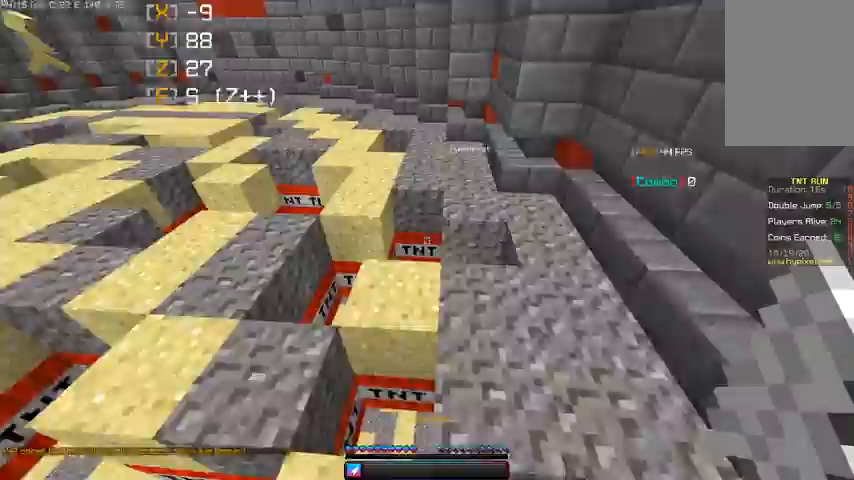
{"keys": ["space", "w"], "mouse": [], "events": [[333, "space", "down"]]}
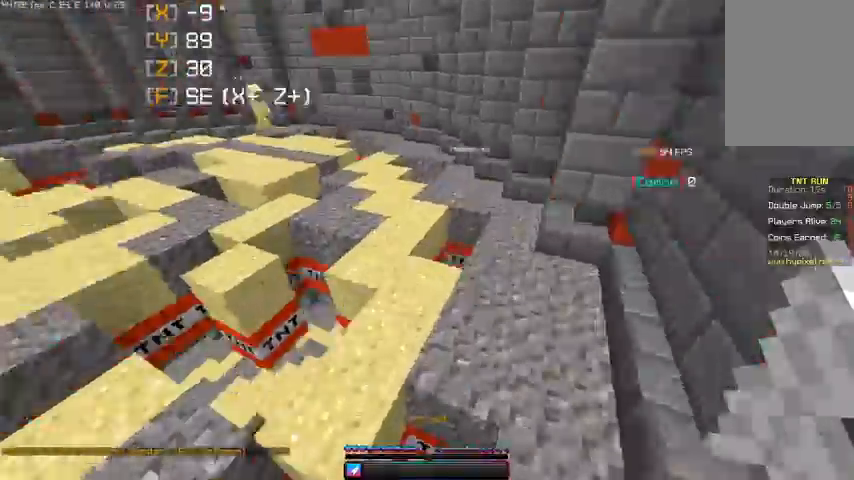
{"keys": ["w"], "mouse": [], "events": [[33, "d", "down"], [100, "space", "up"], [233, "a", "down"], [333, "d", "up"], [433, "a", "up"]]}
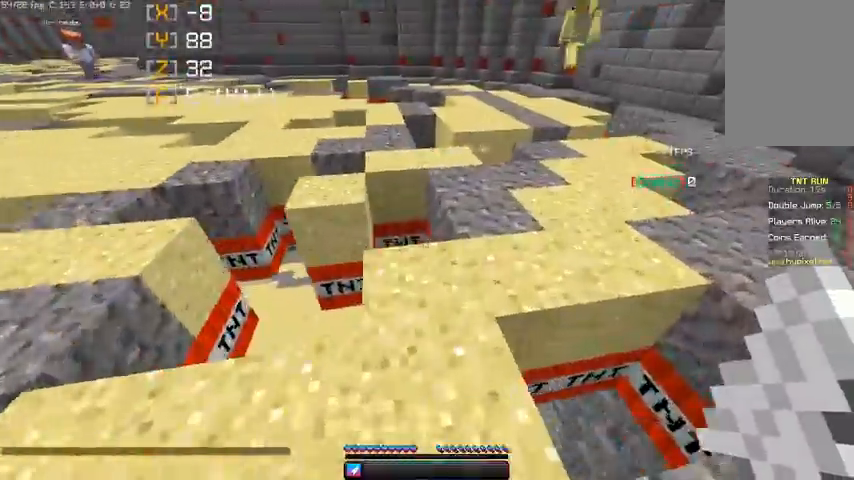
{"keys": ["d", "space", "w"], "mouse": [], "events": [[67, "space", "down"], [400, "d", "down"]]}